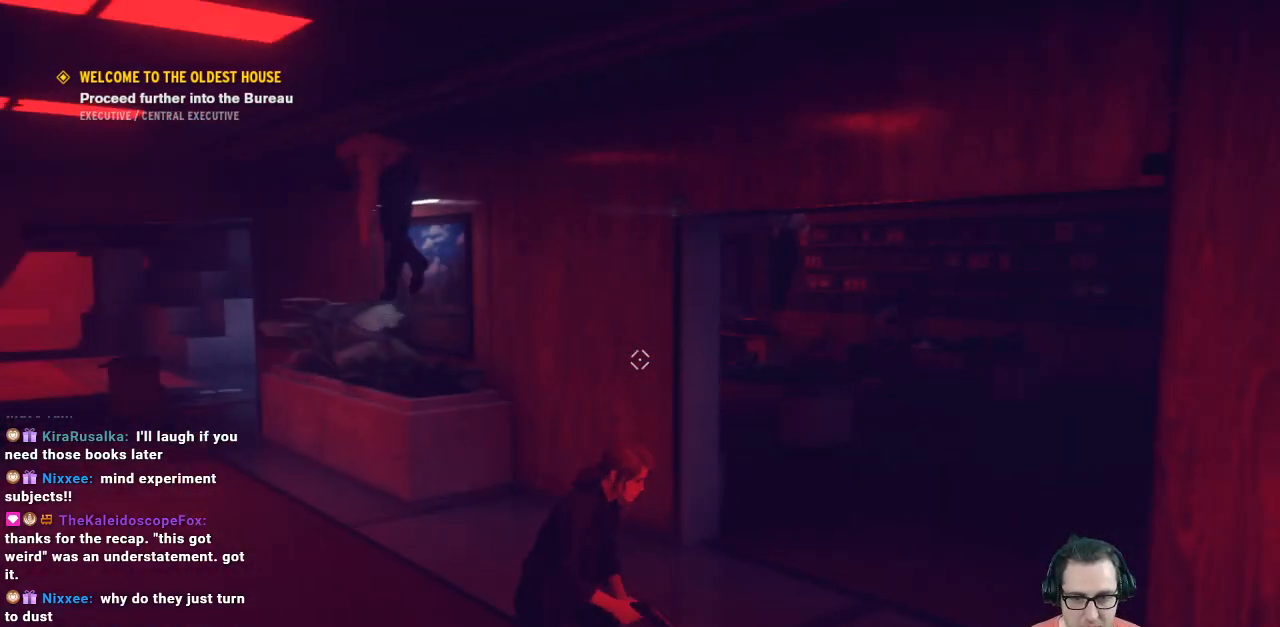
Gameplay with a controller (Xbox layout); each line is a JSON object with the inputs held at the frame after it. "events" lists button and stick changes between this image and that frame as [ms after this image, input, new state], when the widget could be followed in between.
{"buttons": [], "left_stick": "up-right", "right_stick": "left", "events": [[433, "right_stick", "left"]]}
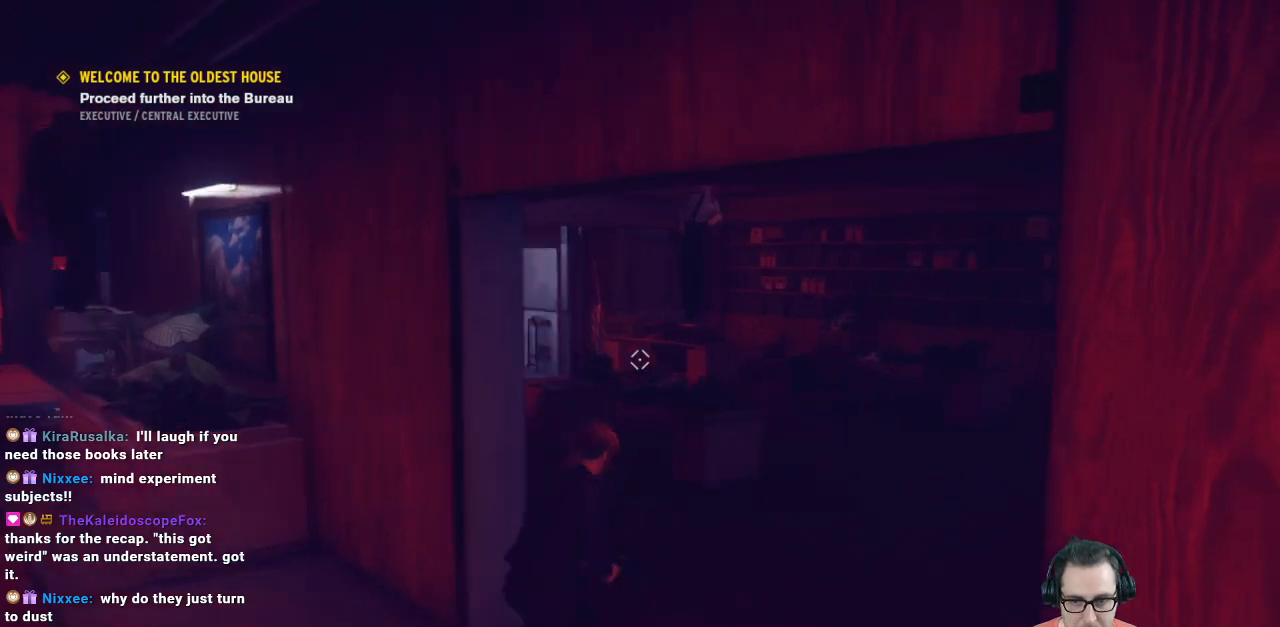
{"buttons": [], "left_stick": "center", "right_stick": "center", "events": [[233, "right_stick", "center"], [500, "left_stick", "center"]]}
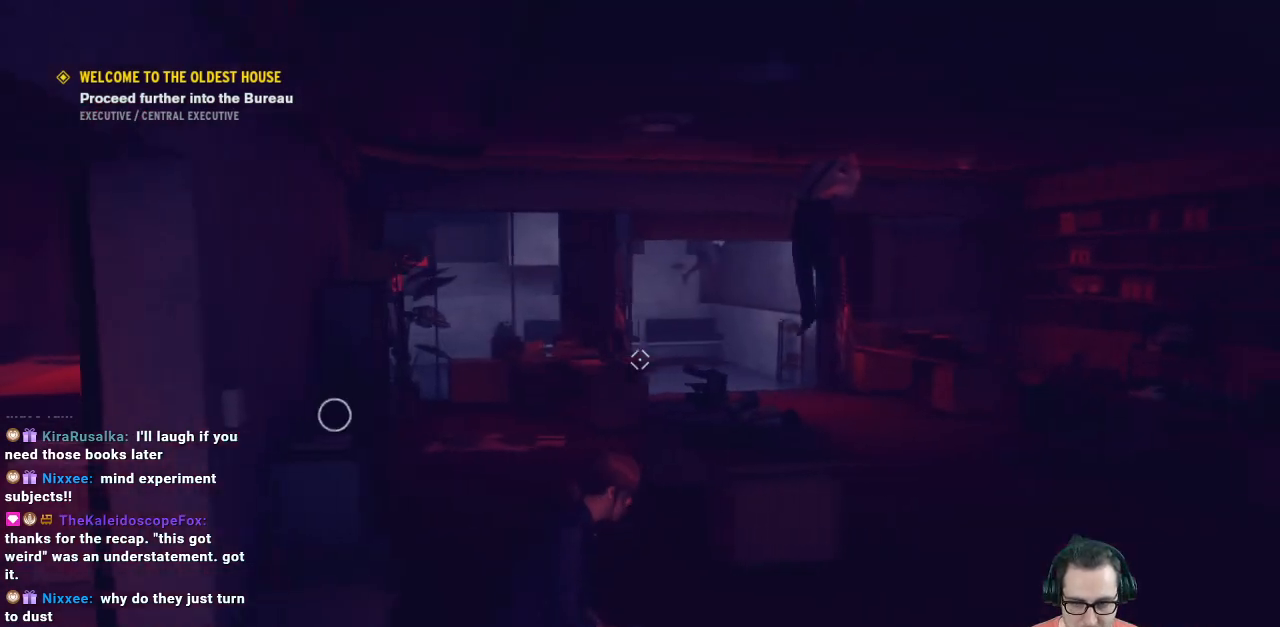
{"buttons": [], "left_stick": "center", "right_stick": "center", "events": []}
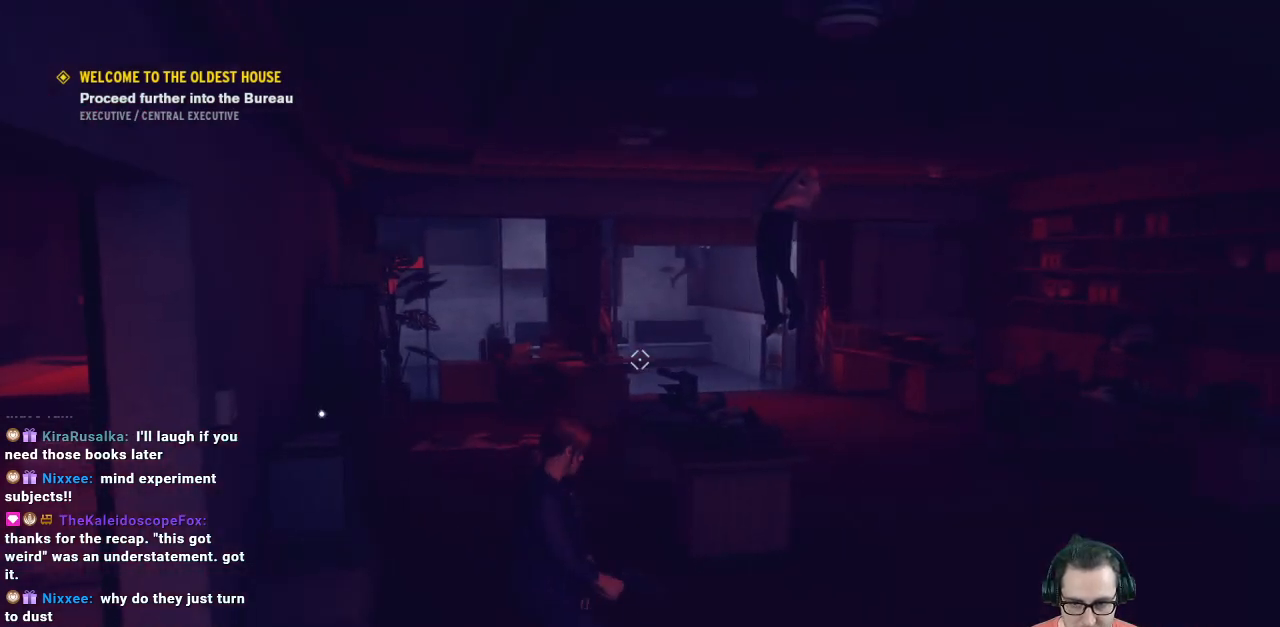
{"buttons": [], "left_stick": "up", "right_stick": "down-left", "events": [[67, "right_stick", "left"], [100, "left_stick", "up"], [333, "right_stick", "down-left"]]}
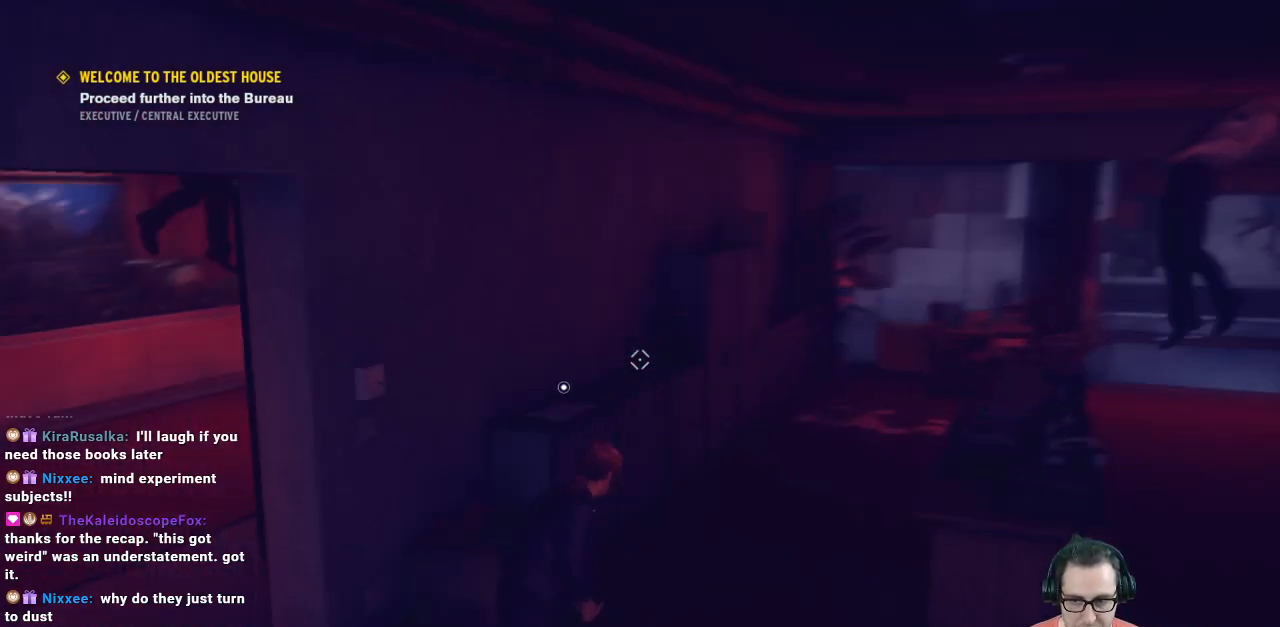
{"buttons": [], "left_stick": "center", "right_stick": "down-left", "events": [[133, "left_stick", "up-right"], [167, "right_stick", "center"], [267, "left_stick", "up-left"], [267, "right_stick", "down-left"], [400, "left_stick", "center"]]}
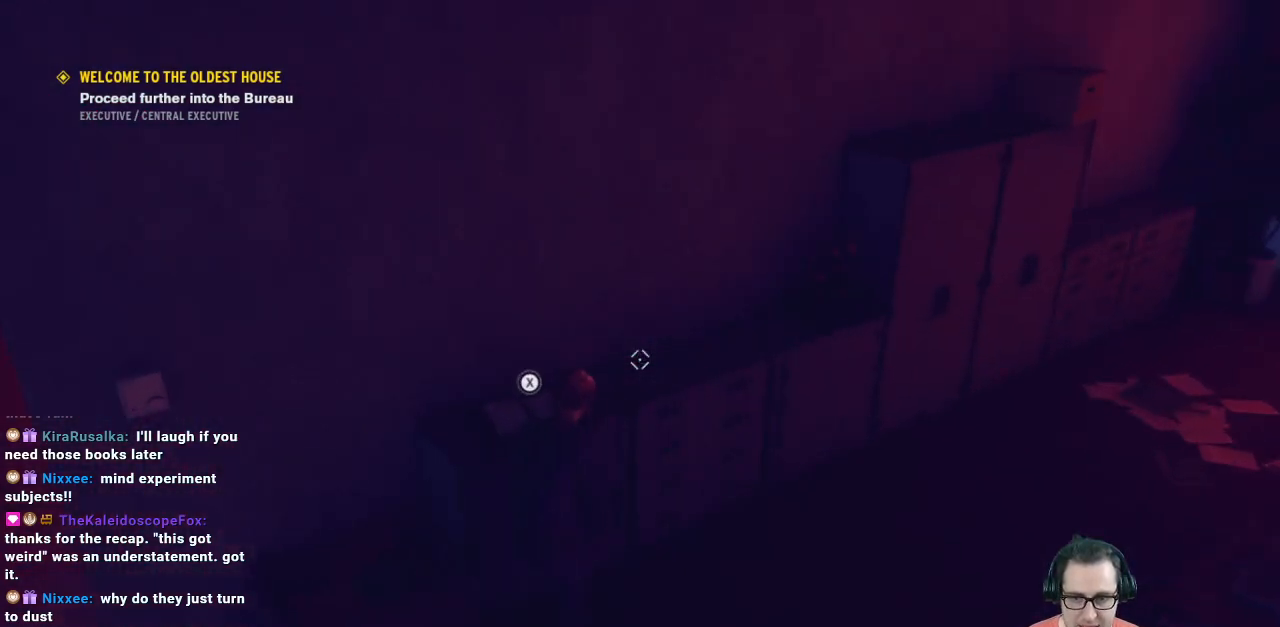
{"buttons": ["X"], "left_stick": "center", "right_stick": "center", "events": [[67, "right_stick", "center"], [167, "X", "down"]]}
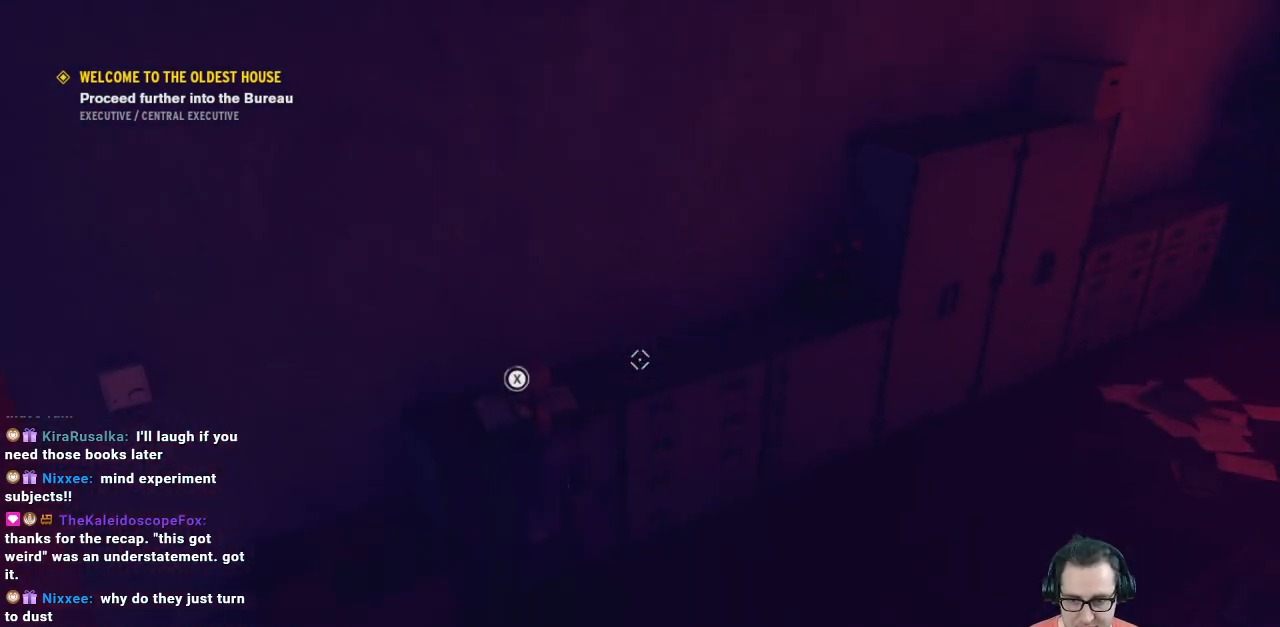
{"buttons": [], "left_stick": "center", "right_stick": "center", "events": [[333, "X", "up"]]}
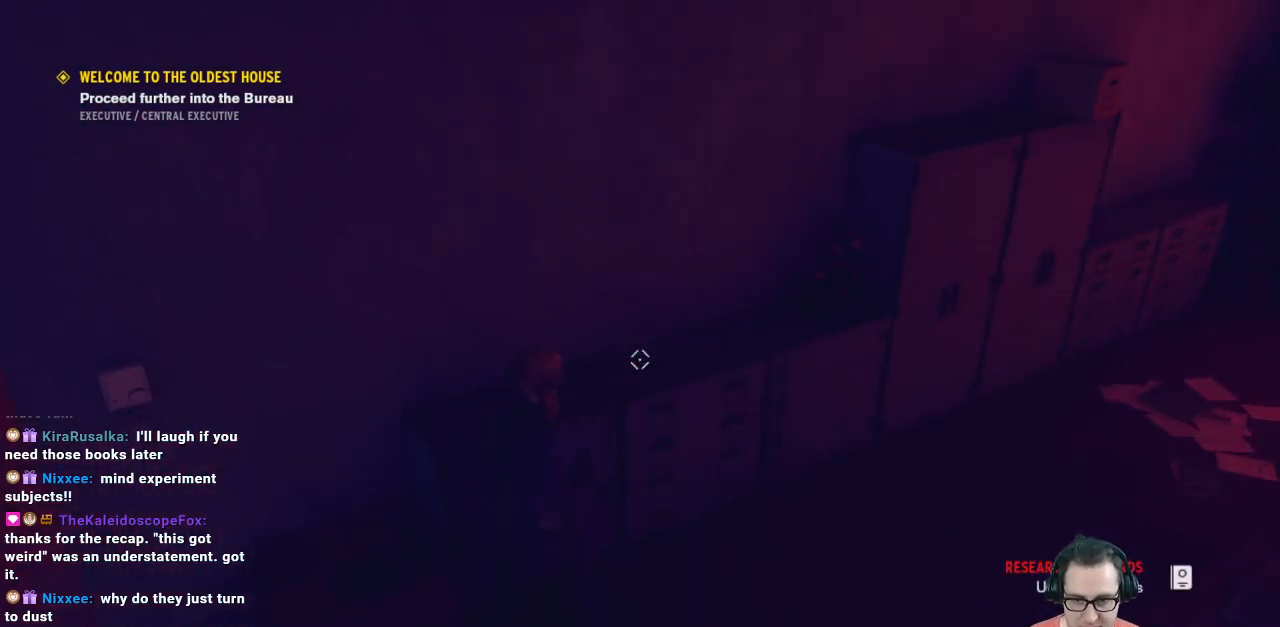
{"buttons": [], "left_stick": "down-left", "right_stick": "up-right", "events": [[67, "left_stick", "down"], [167, "left_stick", "down-left"], [167, "right_stick", "up"], [333, "right_stick", "up-right"]]}
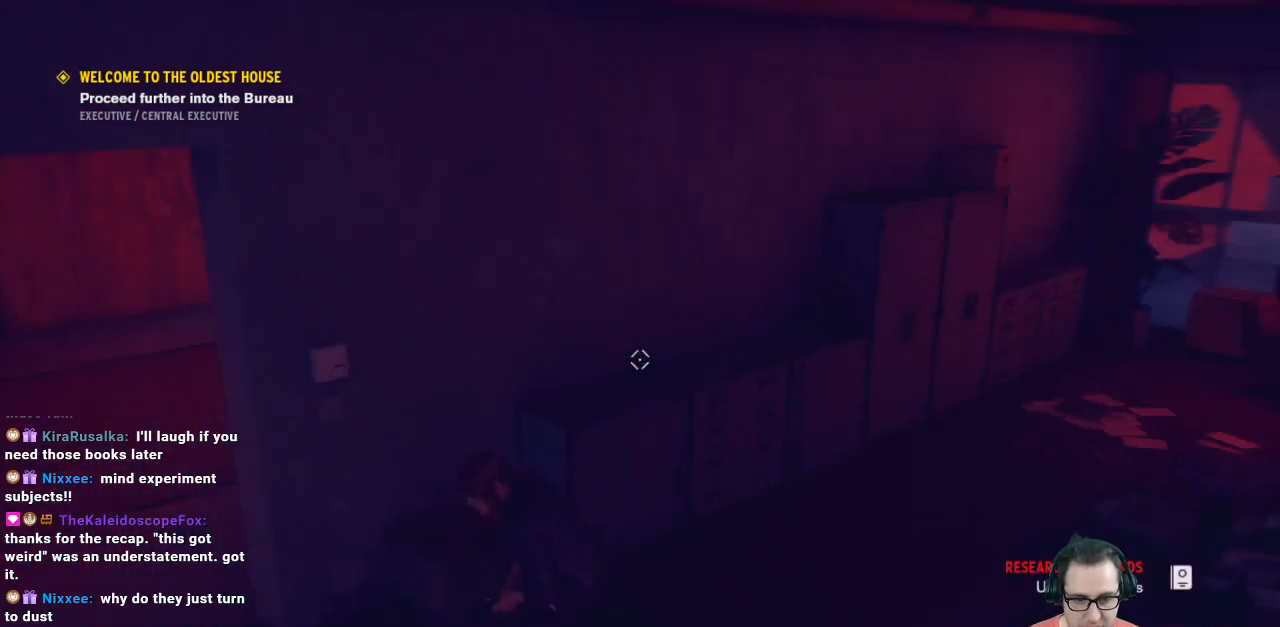
{"buttons": [], "left_stick": "left", "right_stick": "center", "events": [[267, "right_stick", "center"], [333, "left_stick", "center"], [467, "left_stick", "left"]]}
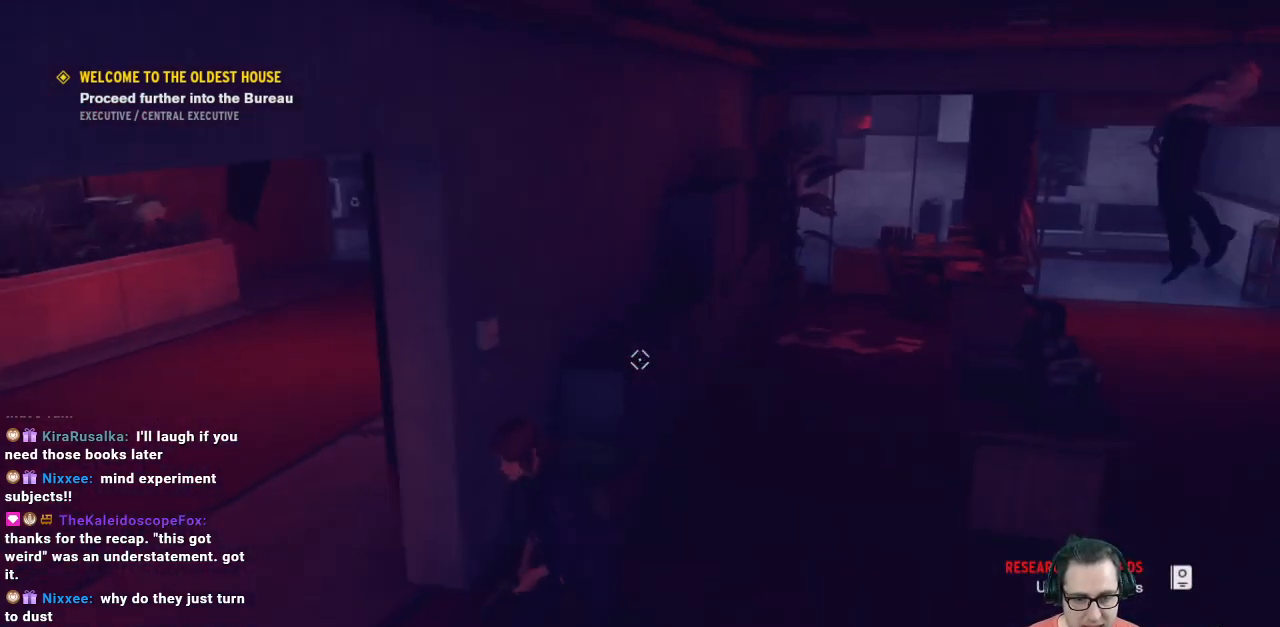
{"buttons": [], "left_stick": "up-left", "right_stick": "center", "events": [[67, "right_stick", "up-right"], [267, "right_stick", "center"], [367, "left_stick", "up-left"]]}
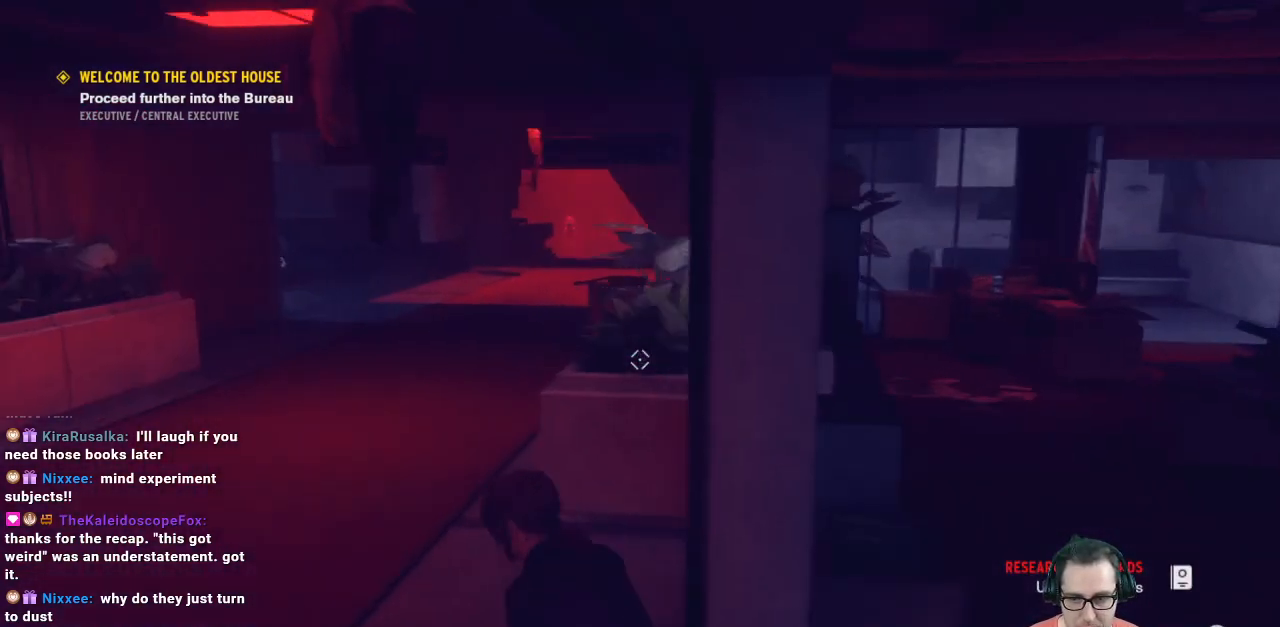
{"buttons": [], "left_stick": "center", "right_stick": "center", "events": [[33, "right_stick", "up-right"], [167, "right_stick", "center"], [367, "left_stick", "center"]]}
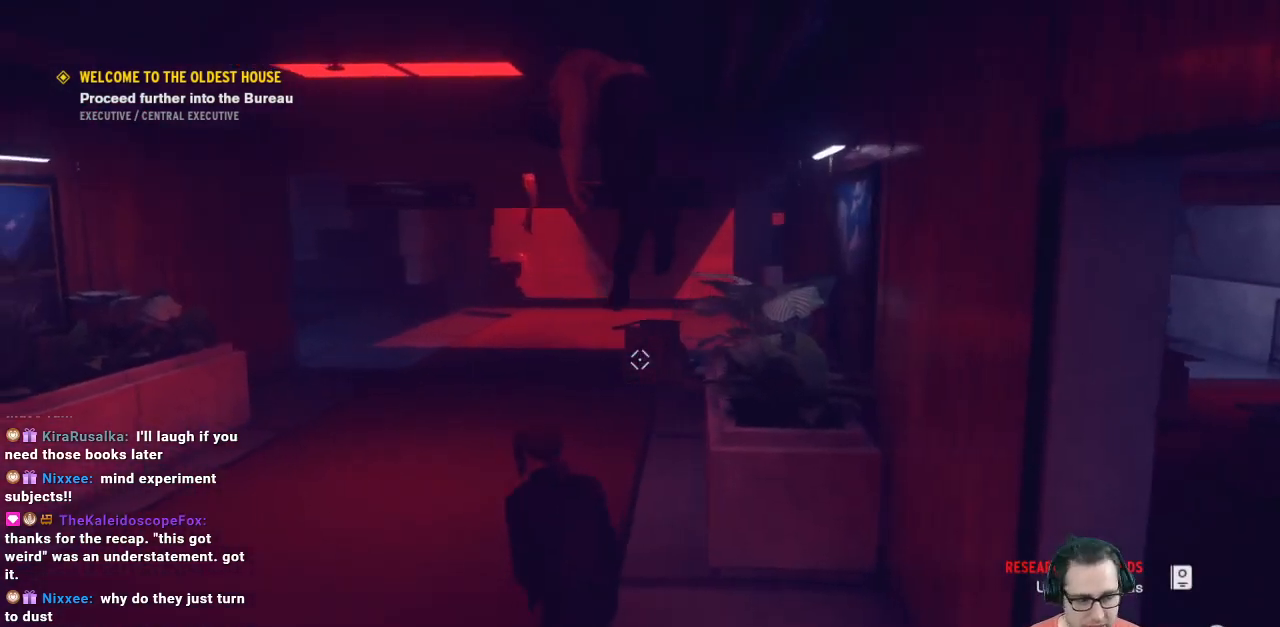
{"buttons": [], "left_stick": "up-left", "right_stick": "center", "events": [[167, "left_stick", "left"], [300, "right_stick", "up"], [333, "left_stick", "up-left"], [500, "right_stick", "center"]]}
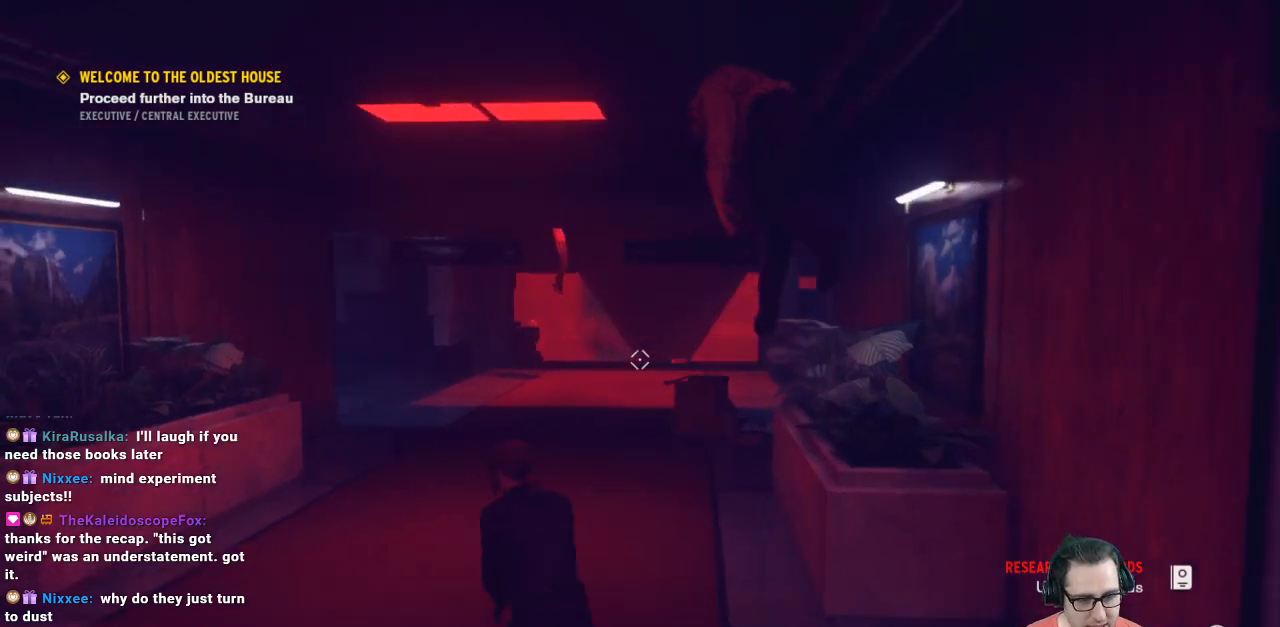
{"buttons": [], "left_stick": "center", "right_stick": "center", "events": [[67, "left_stick", "center"]]}
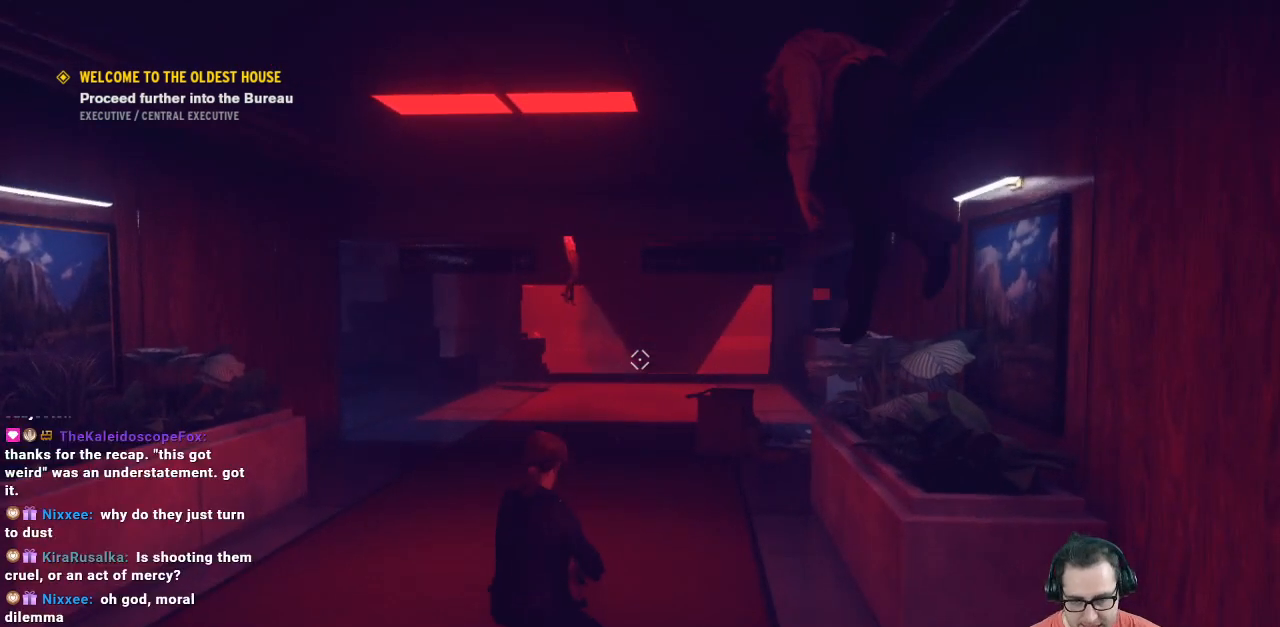
{"buttons": [], "left_stick": "up", "right_stick": "center", "events": [[67, "left_stick", "up"]]}
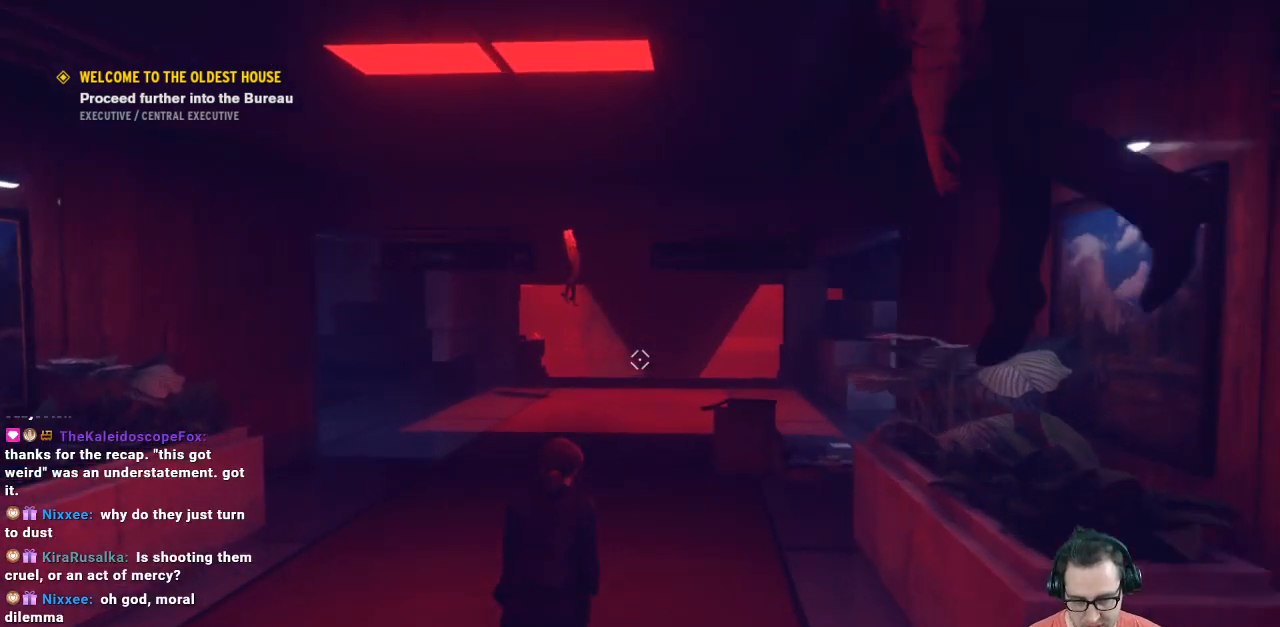
{"buttons": [], "left_stick": "up", "right_stick": "center", "events": []}
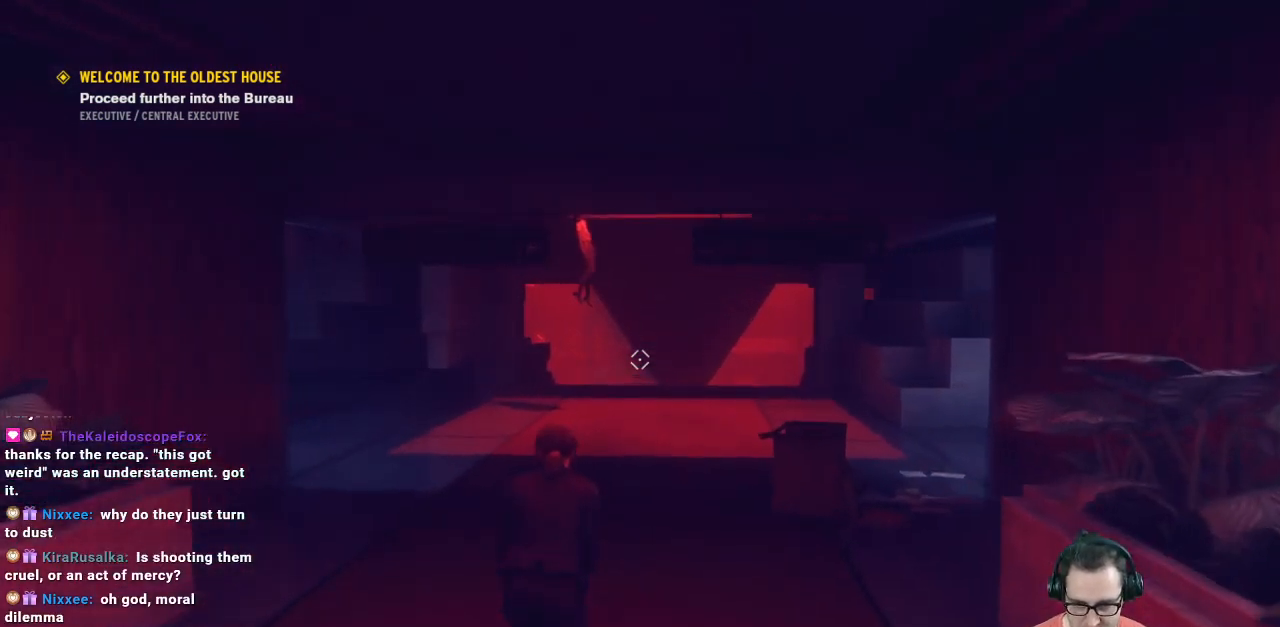
{"buttons": [], "left_stick": "up", "right_stick": "center", "events": []}
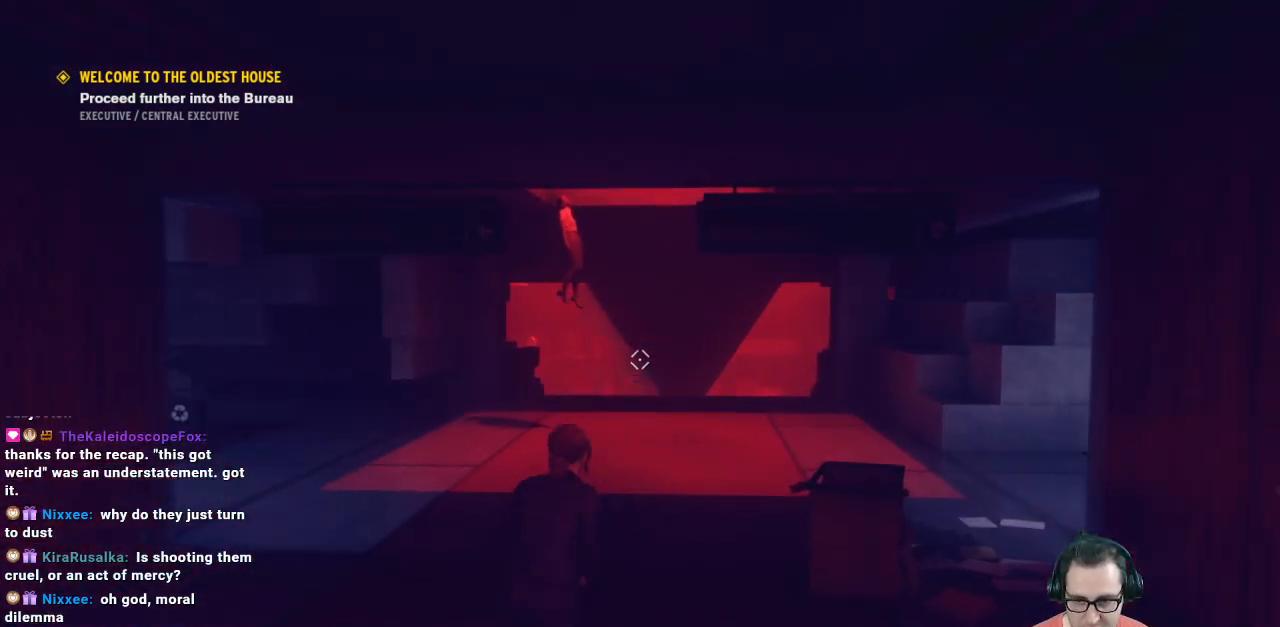
{"buttons": [], "left_stick": "up", "right_stick": "center", "events": []}
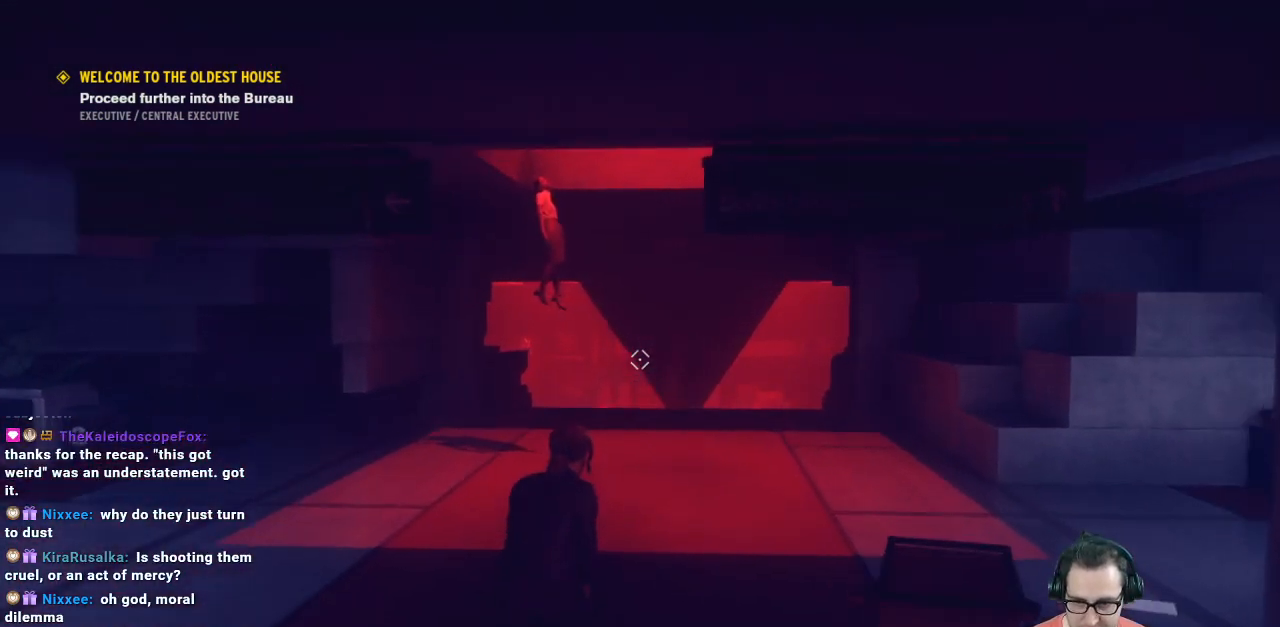
{"buttons": [], "left_stick": "up", "right_stick": "center", "events": []}
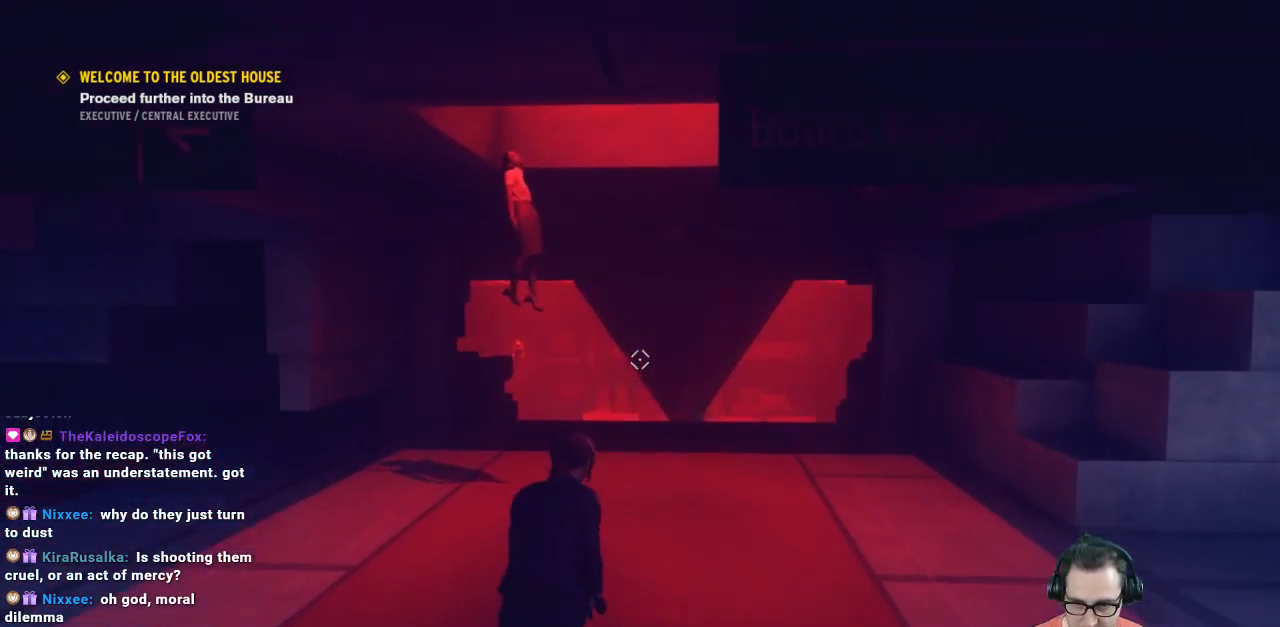
{"buttons": [], "left_stick": "up", "right_stick": "center", "events": []}
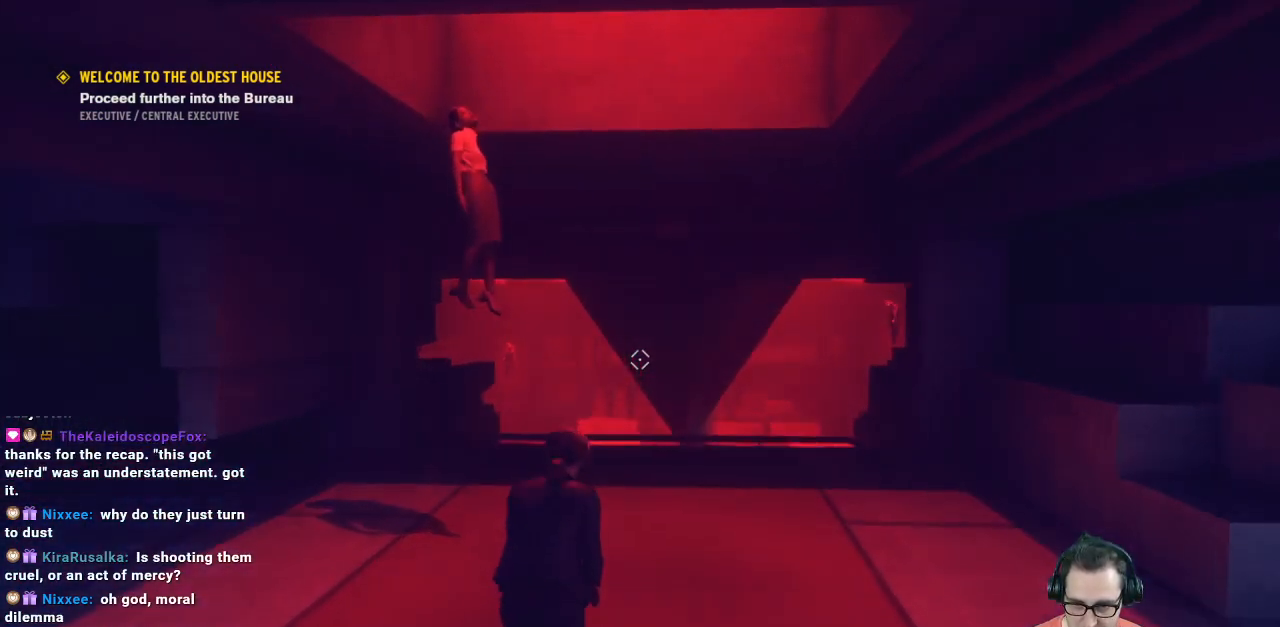
{"buttons": [], "left_stick": "center", "right_stick": "up", "events": [[33, "left_stick", "center"], [233, "right_stick", "up"]]}
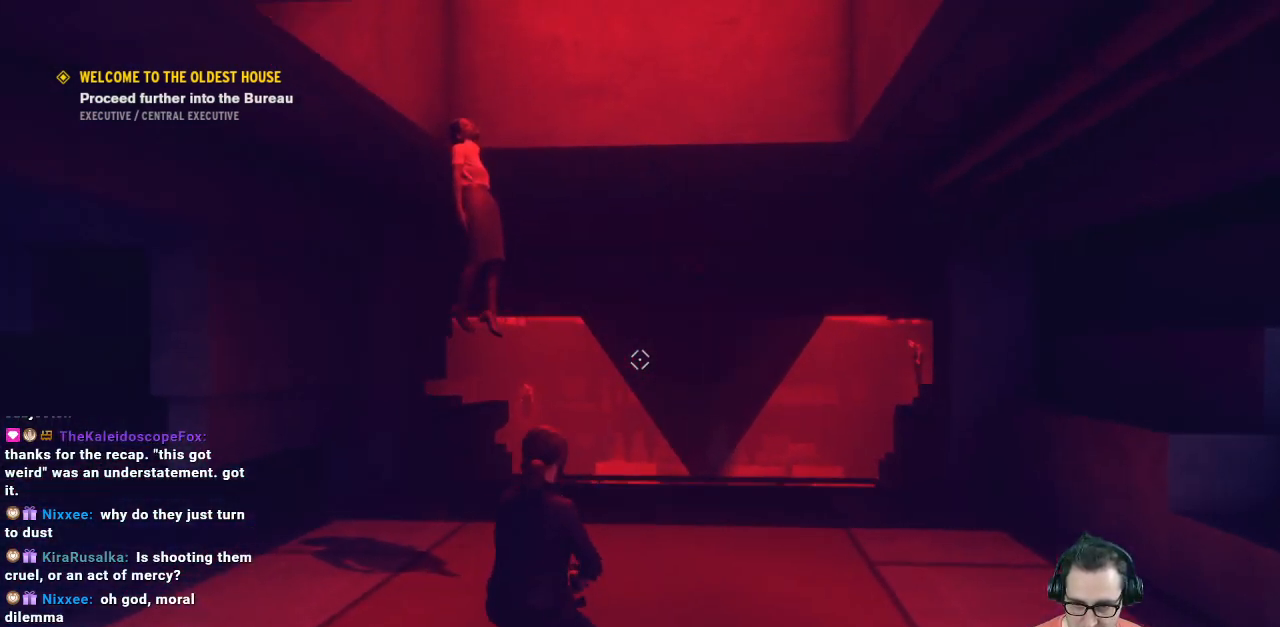
{"buttons": [], "left_stick": "center", "right_stick": "up", "events": []}
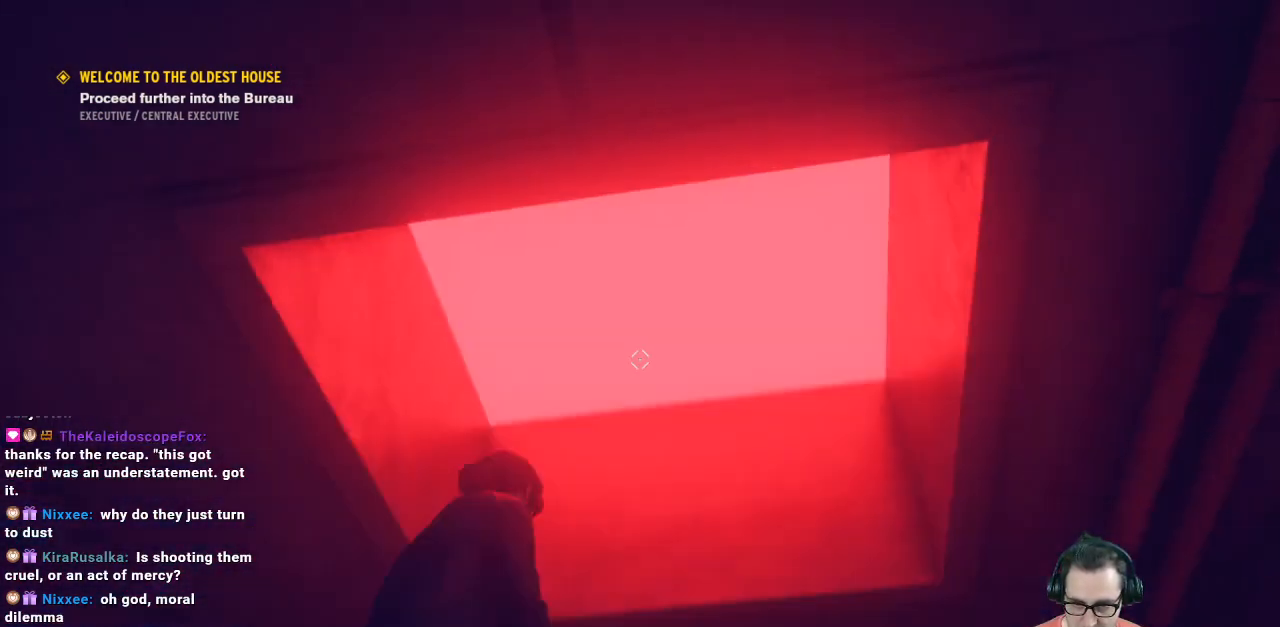
{"buttons": [], "left_stick": "center", "right_stick": "down-left", "events": [[100, "right_stick", "center"], [367, "right_stick", "down-left"]]}
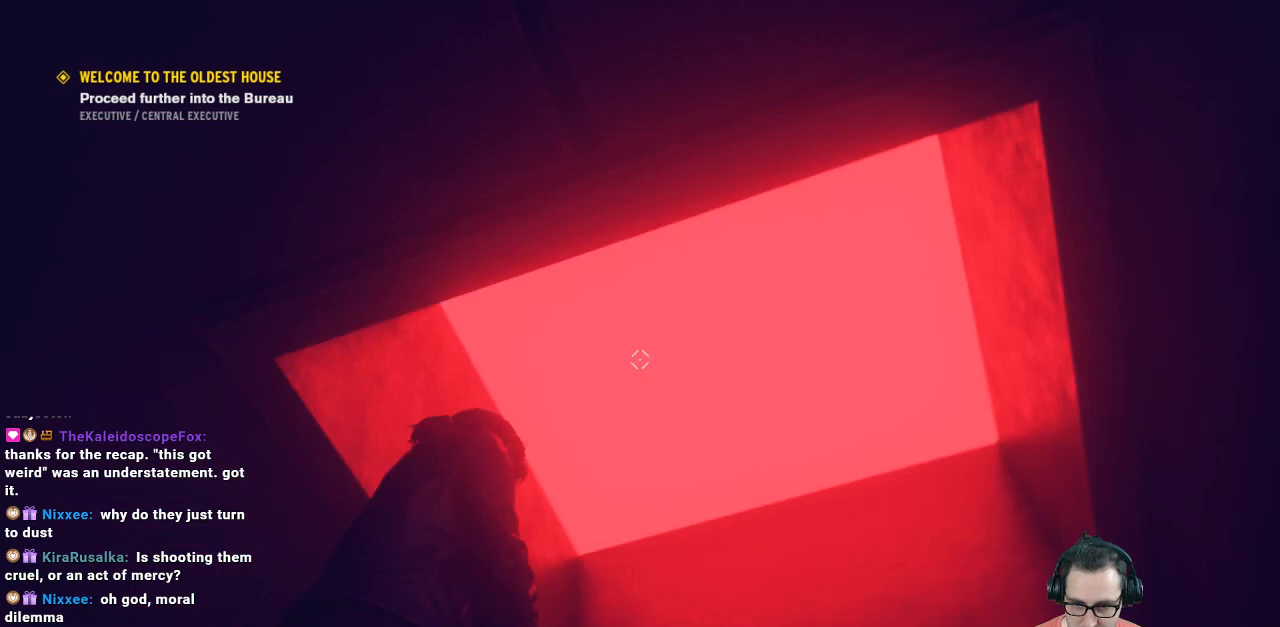
{"buttons": [], "left_stick": "center", "right_stick": "center", "events": [[333, "right_stick", "center"]]}
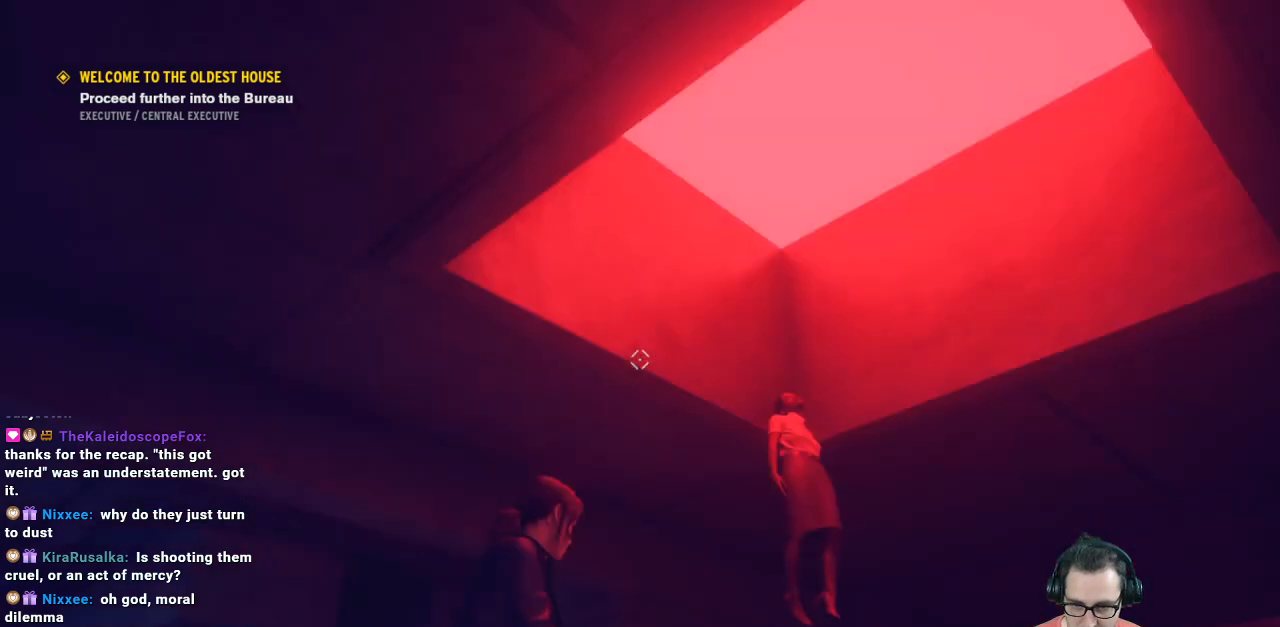
{"buttons": [], "left_stick": "right", "right_stick": "center", "events": [[400, "left_stick", "right"]]}
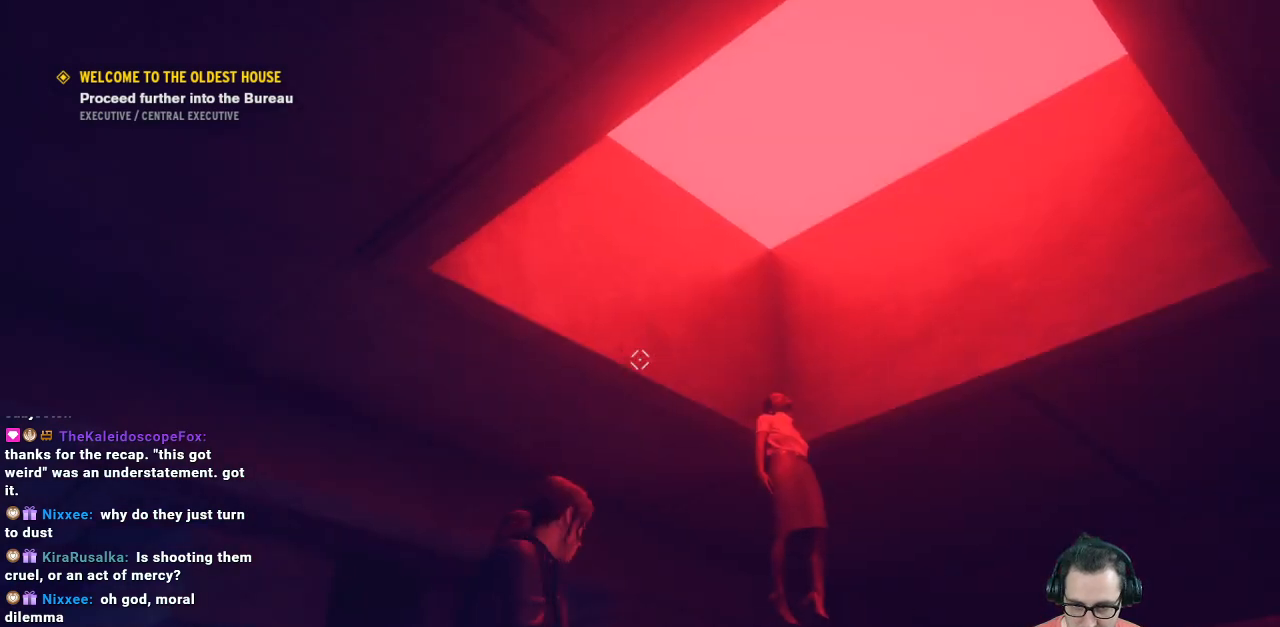
{"buttons": [], "left_stick": "center", "right_stick": "center", "events": [[200, "right_stick", "down"], [300, "left_stick", "up-left"], [400, "left_stick", "center"], [467, "right_stick", "center"]]}
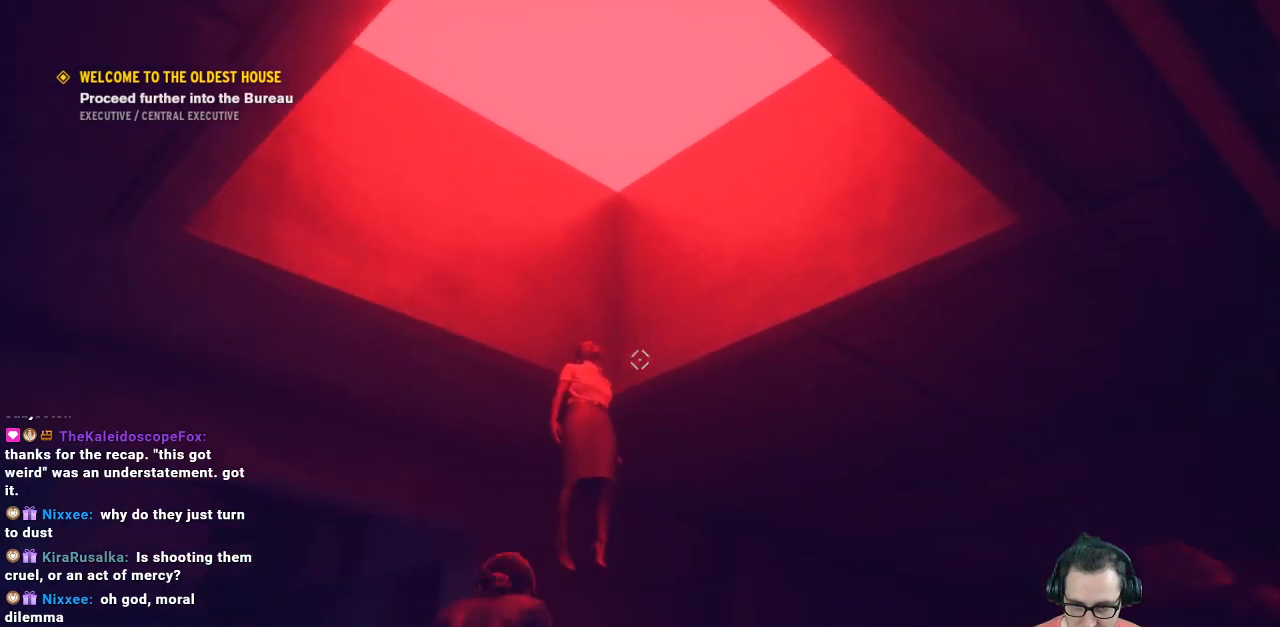
{"buttons": ["R2"], "left_stick": "center", "right_stick": "center", "events": [[133, "left_stick", "left"], [300, "left_stick", "center"], [400, "R2", "down"]]}
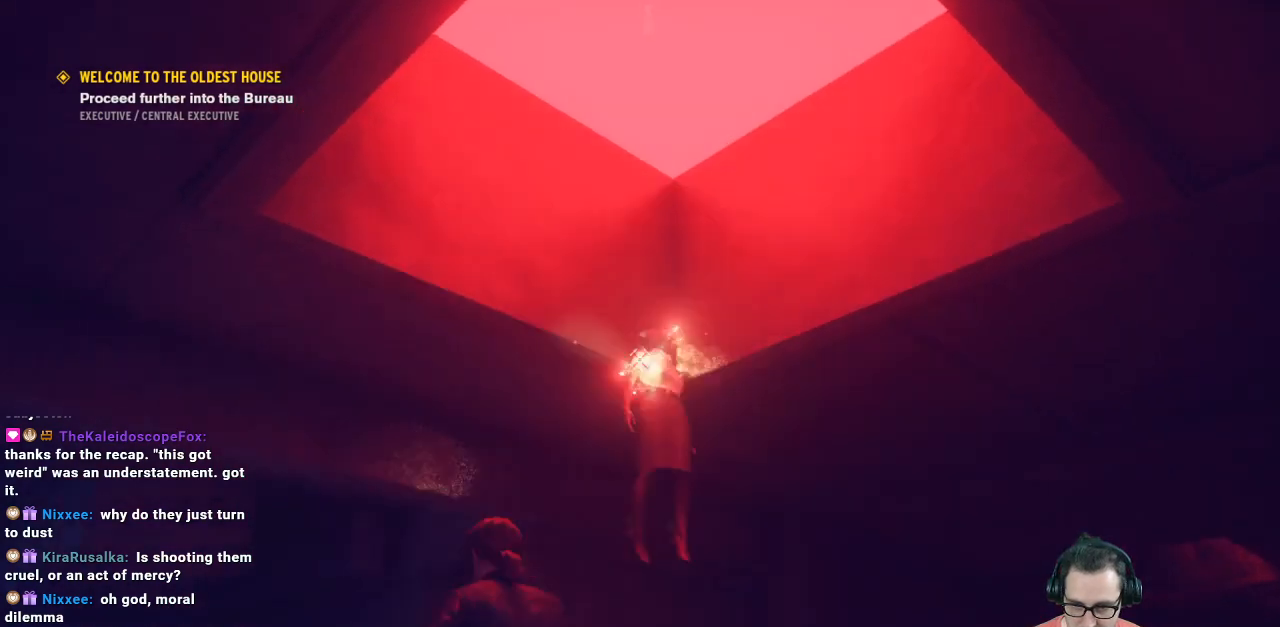
{"buttons": ["R2"], "left_stick": "center", "right_stick": "center", "events": [[33, "R2", "up"], [100, "R2", "down"], [100, "left_stick", "right"], [200, "R2", "up"], [200, "left_stick", "center"], [300, "R2", "down"]]}
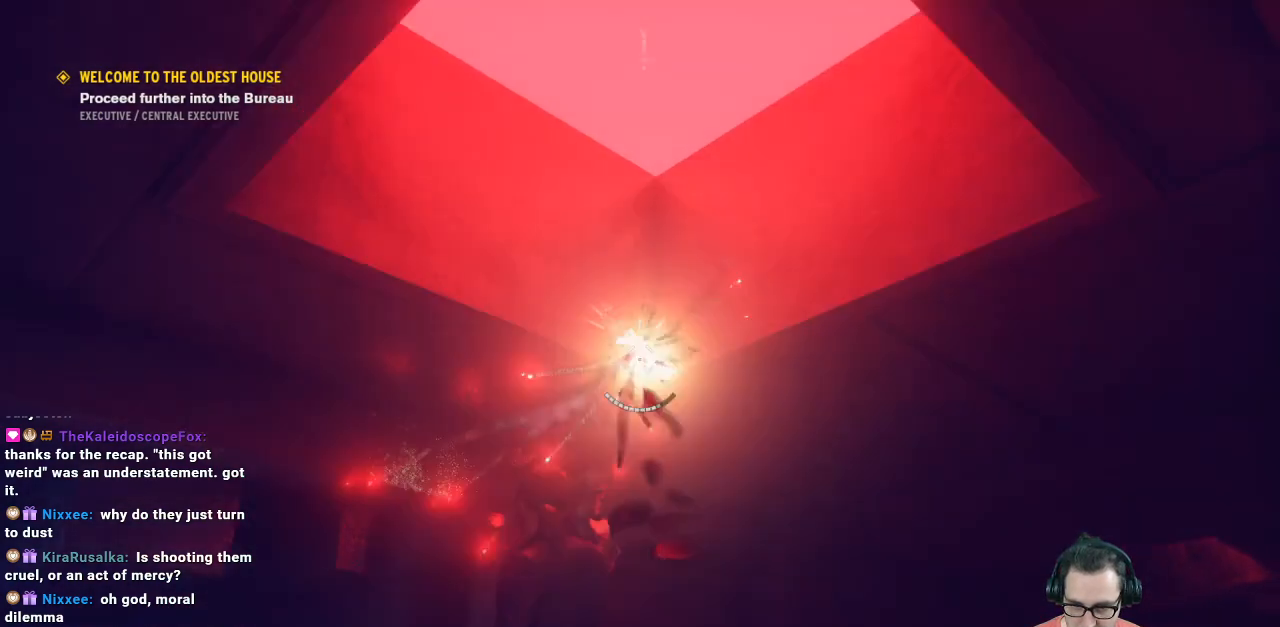
{"buttons": [], "left_stick": "center", "right_stick": "center", "events": [[300, "R2", "up"]]}
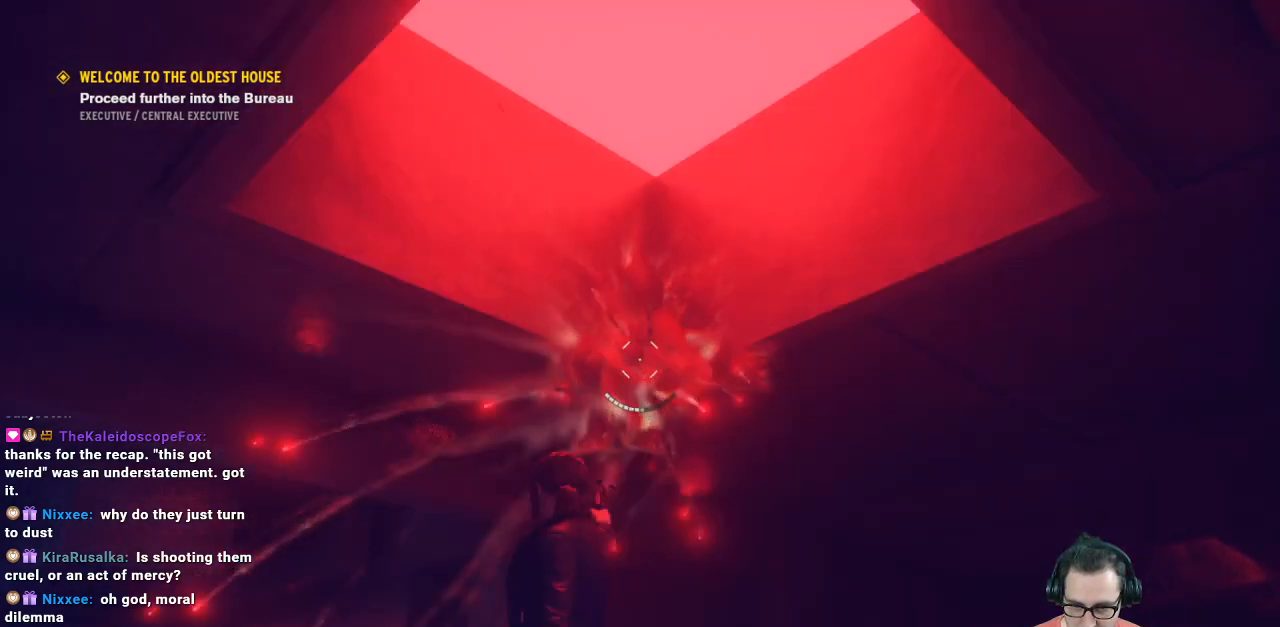
{"buttons": [], "left_stick": "center", "right_stick": "down-left", "events": [[467, "right_stick", "down-left"]]}
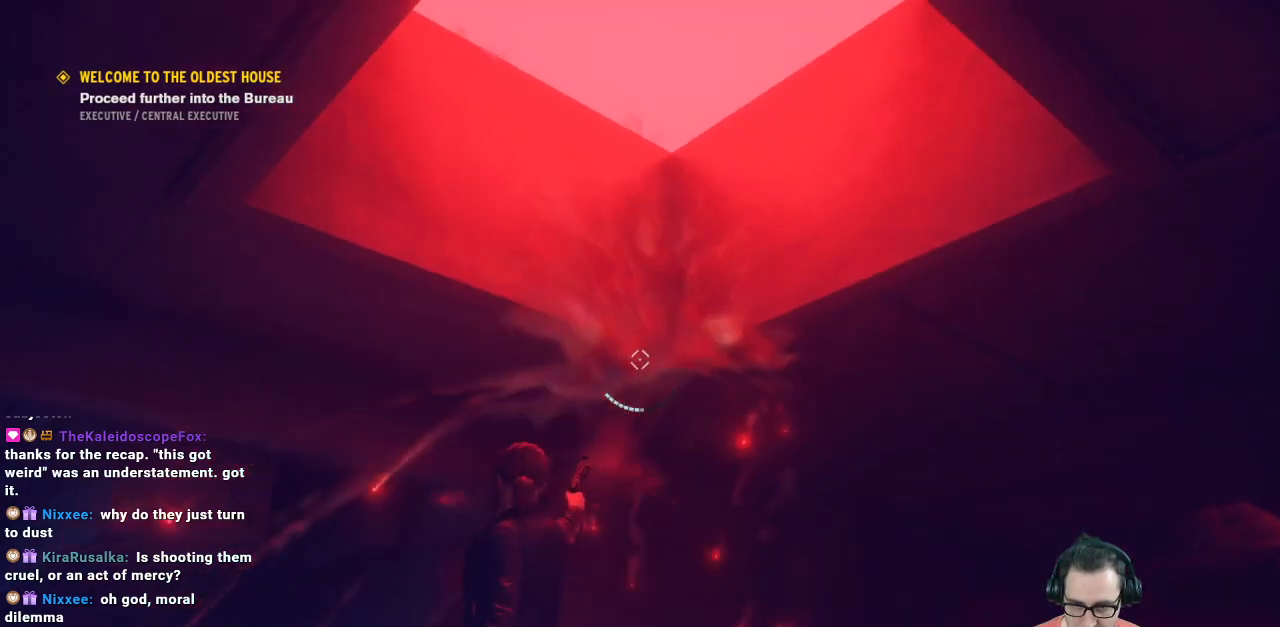
{"buttons": [], "left_stick": "center", "right_stick": "down-left", "events": [[200, "right_stick", "center"], [500, "right_stick", "down-left"]]}